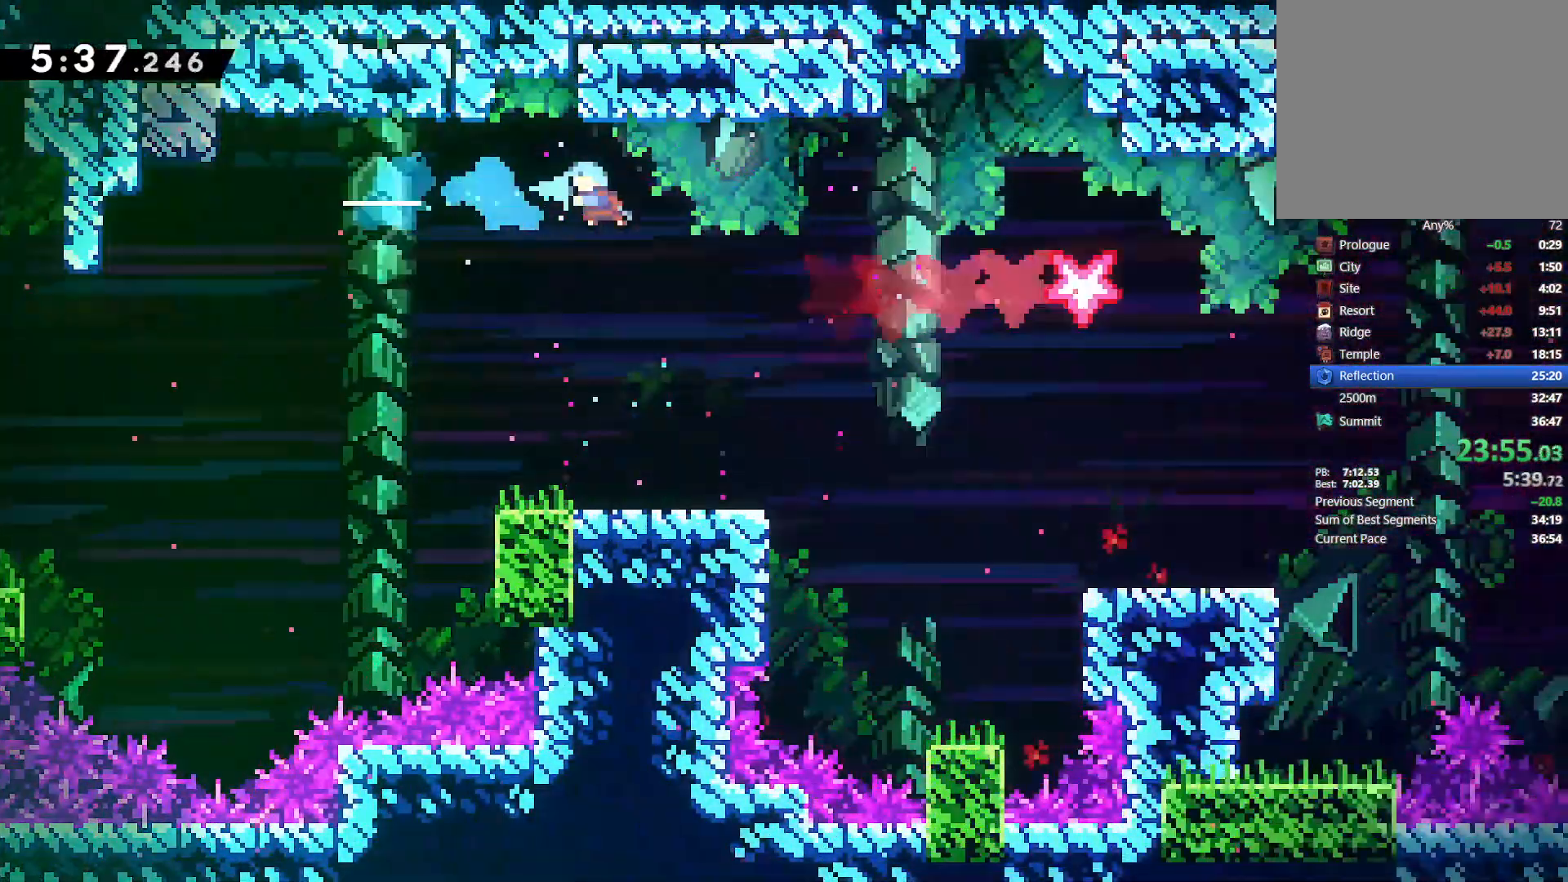
Gameplay with a controller (PlayStation layout); each line is a JSON object with the inputs held at the frame after it (dt_ms = milliseconds from this image to that frame). "events" lists button and stick changes between this image and that frame as [ms after this image, input, new state], when the widget could be followed in between. Not read: START TOUCHPAD.
{"dt_ms": 500, "buttons": ["DPAD_DOWN", "DPAD_RIGHT"], "left_stick": "center", "right_stick": "center", "events": [[483, "DPAD_DOWN", "down"], [483, "DPAD_LEFT", "up"], [500, "DPAD_RIGHT", "down"]]}
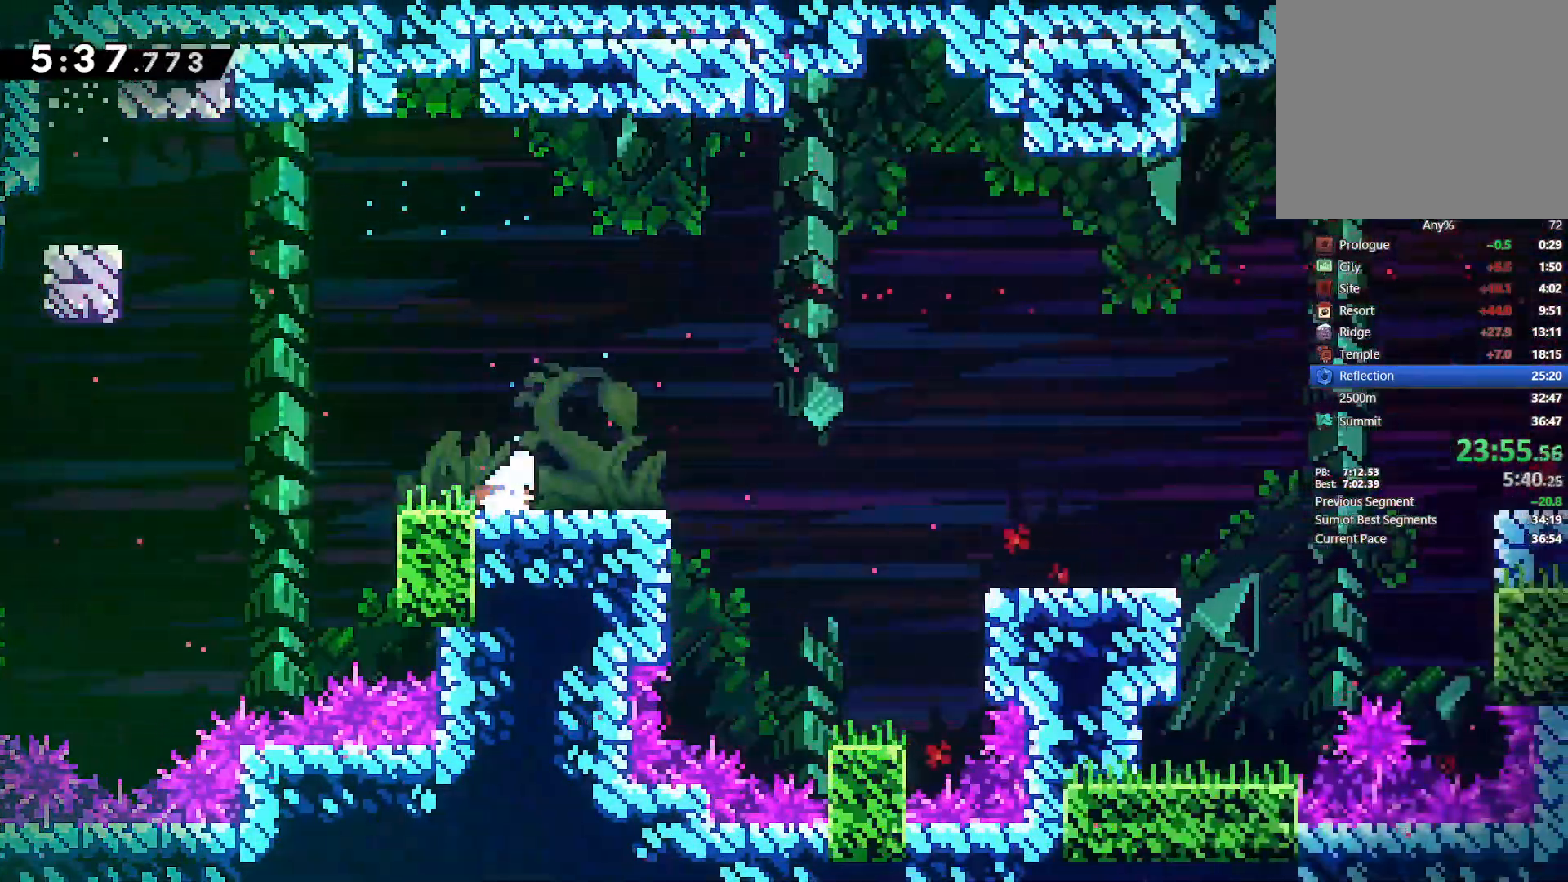
{"dt_ms": 500, "buttons": ["CROSS", "DPAD_RIGHT"], "left_stick": "center", "right_stick": "center", "events": [[17, "SQUARE", "down"], [117, "SQUARE", "up"], [167, "CROSS", "down"], [250, "CROSS", "up"], [317, "DPAD_DOWN", "up"], [500, "CROSS", "down"]]}
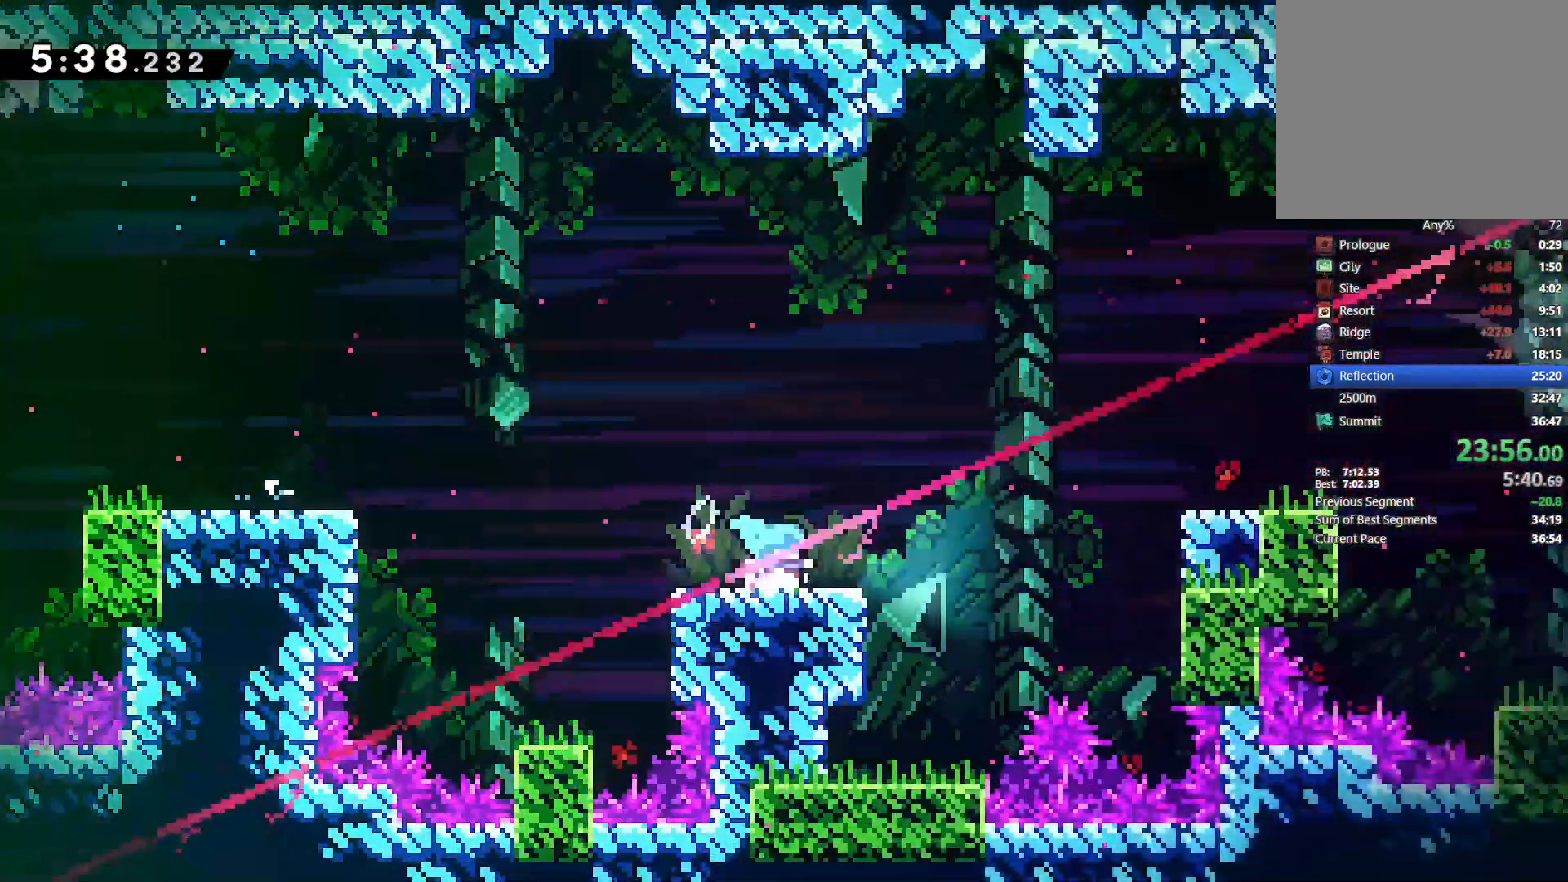
{"dt_ms": 1000, "buttons": ["CROSS", "DPAD_UP", "DPAD_RIGHT"], "left_stick": "center", "right_stick": "center"}
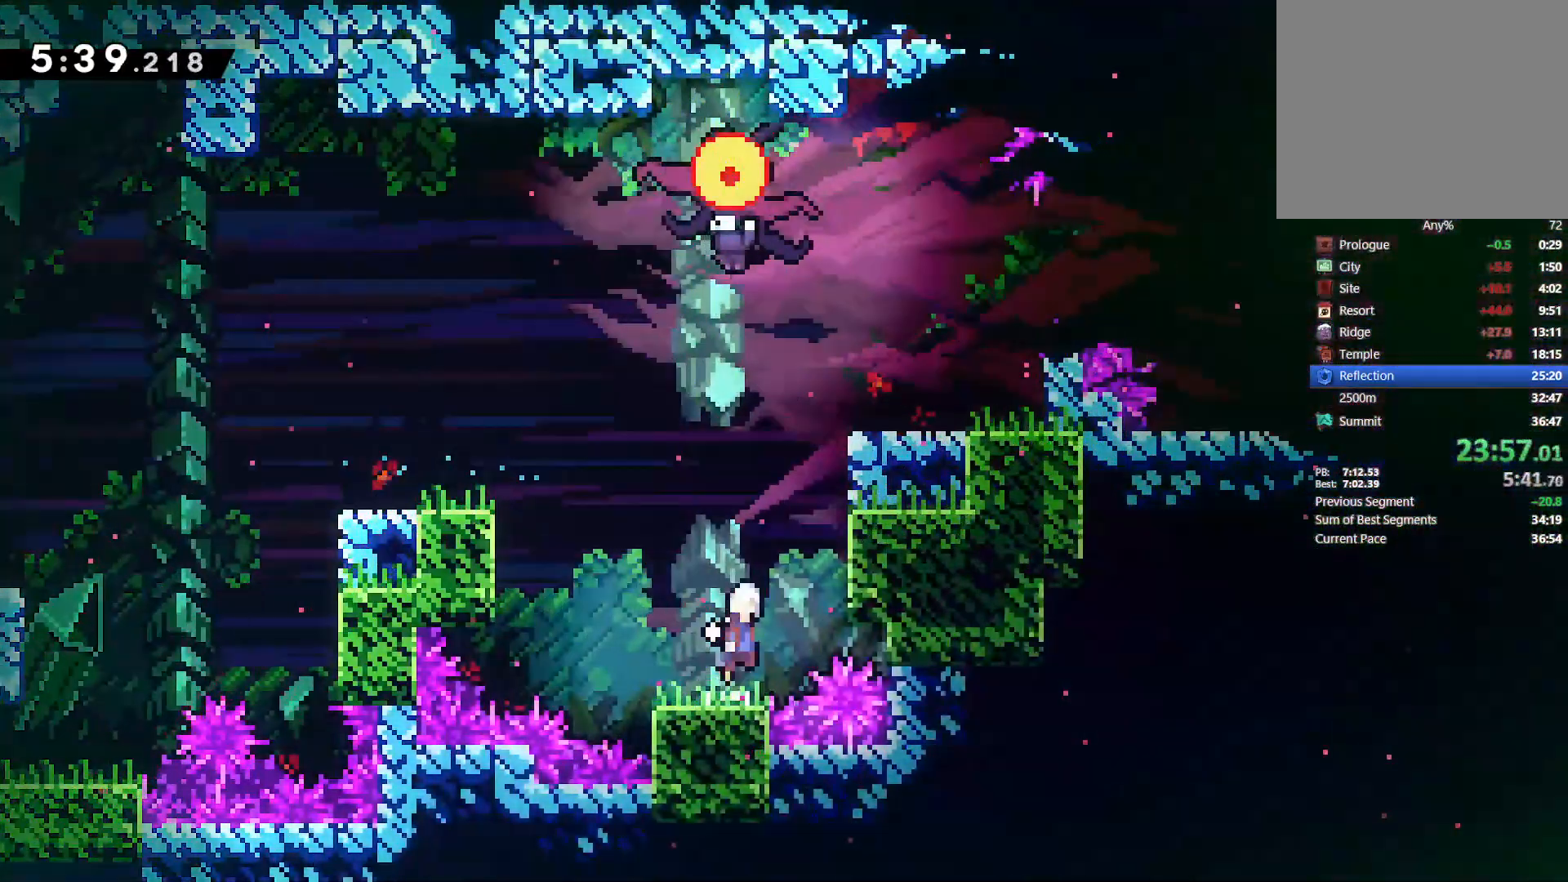
{"dt_ms": 500, "buttons": ["SQUARE", "L2", "DPAD_UP", "DPAD_RIGHT"], "left_stick": "center", "right_stick": "center"}
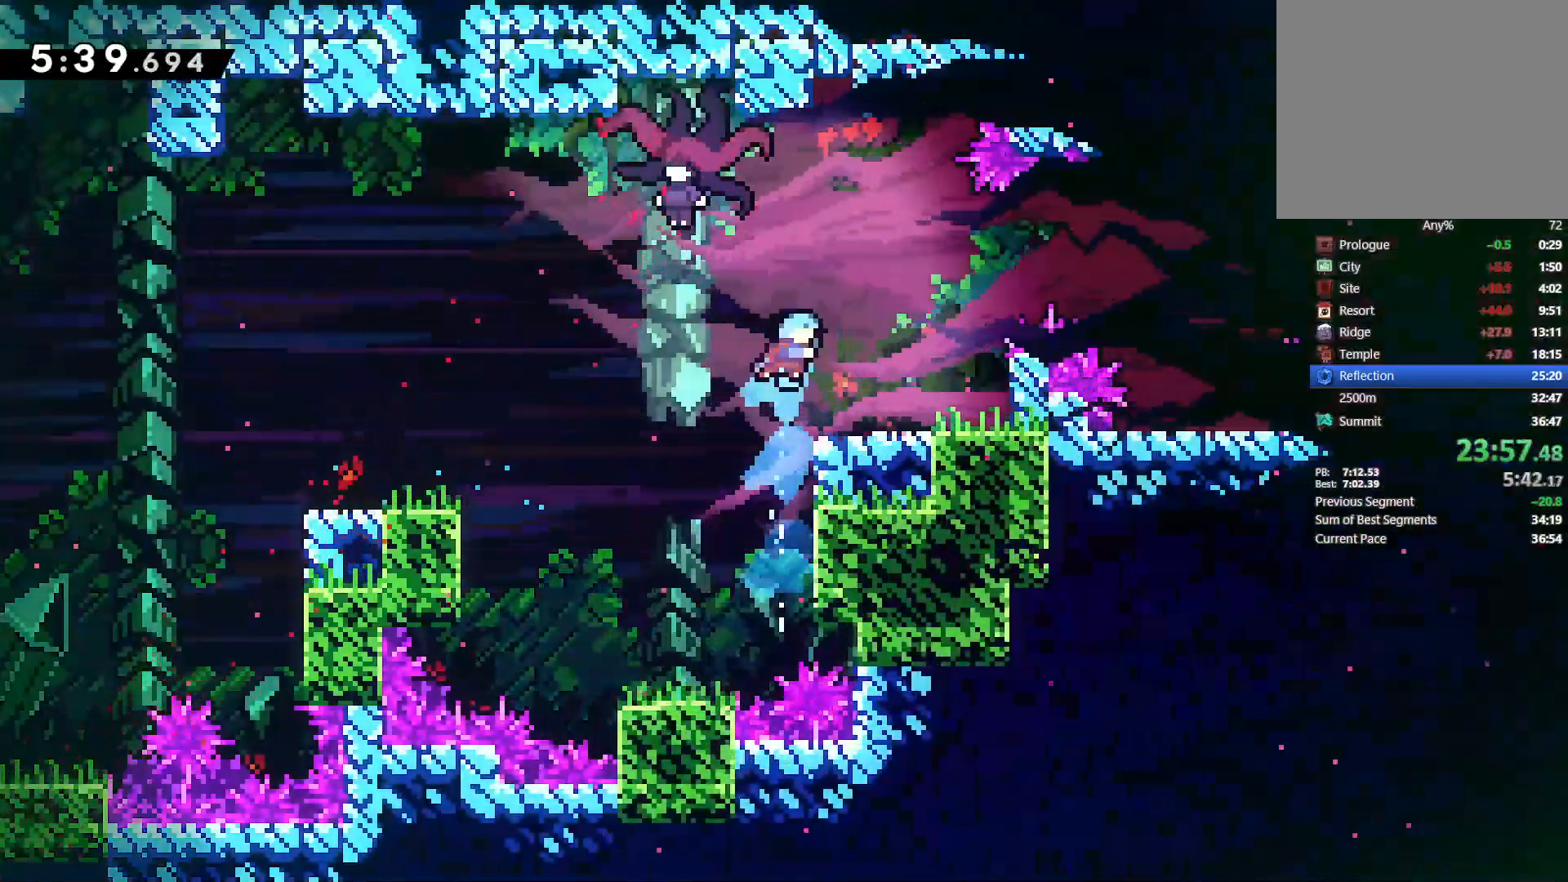
{"dt_ms": 500, "buttons": ["L2", "DPAD_UP", "DPAD_LEFT"], "left_stick": "center", "right_stick": "center"}
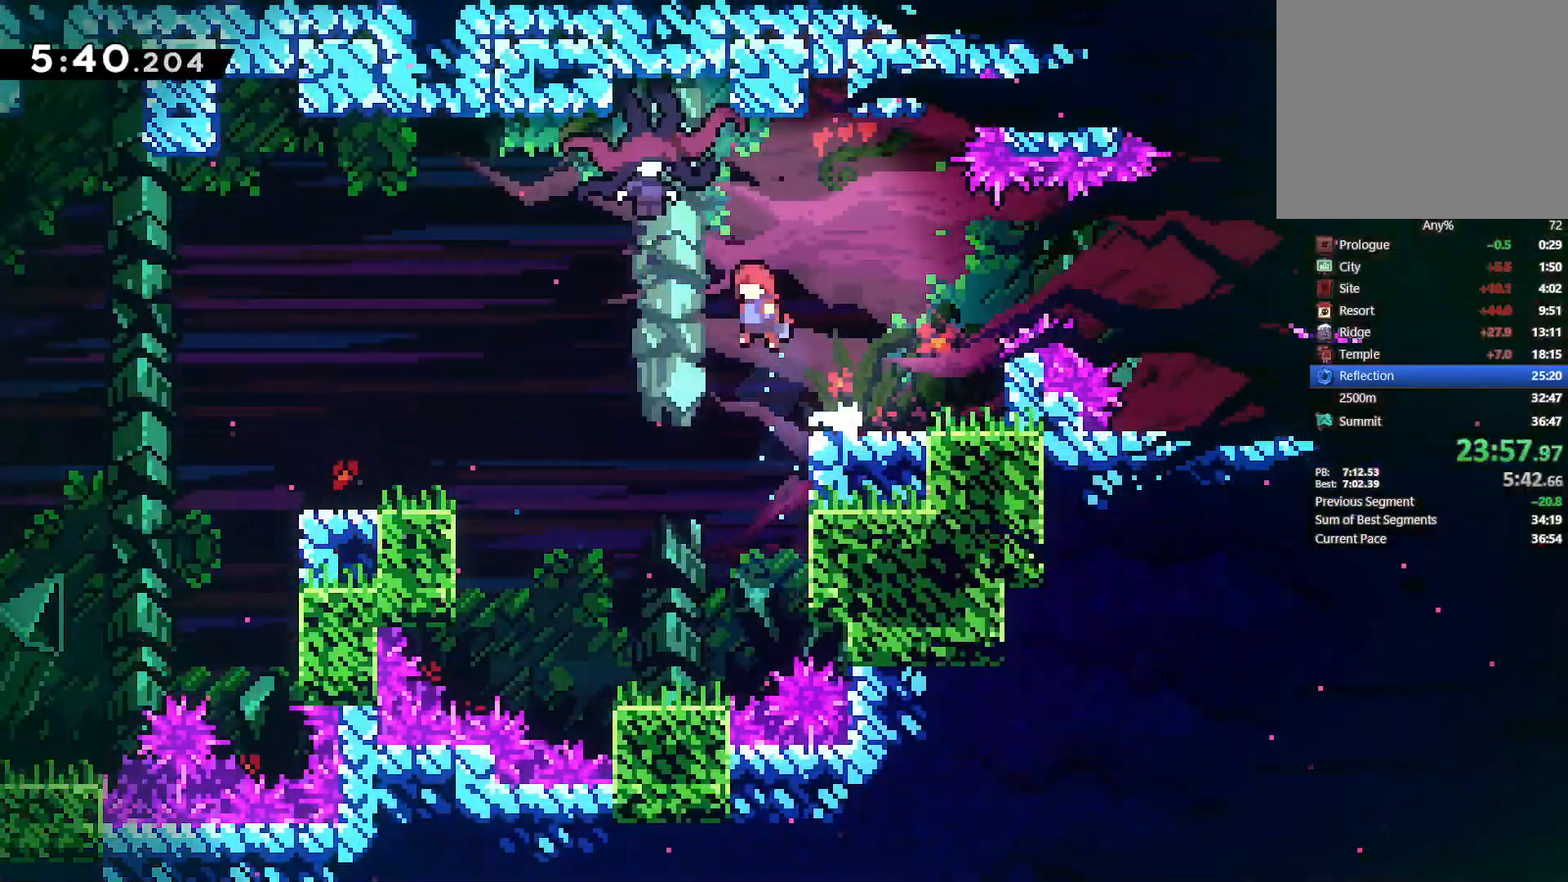
{"dt_ms": 500, "buttons": ["DPAD_RIGHT"], "left_stick": "center", "right_stick": "center"}
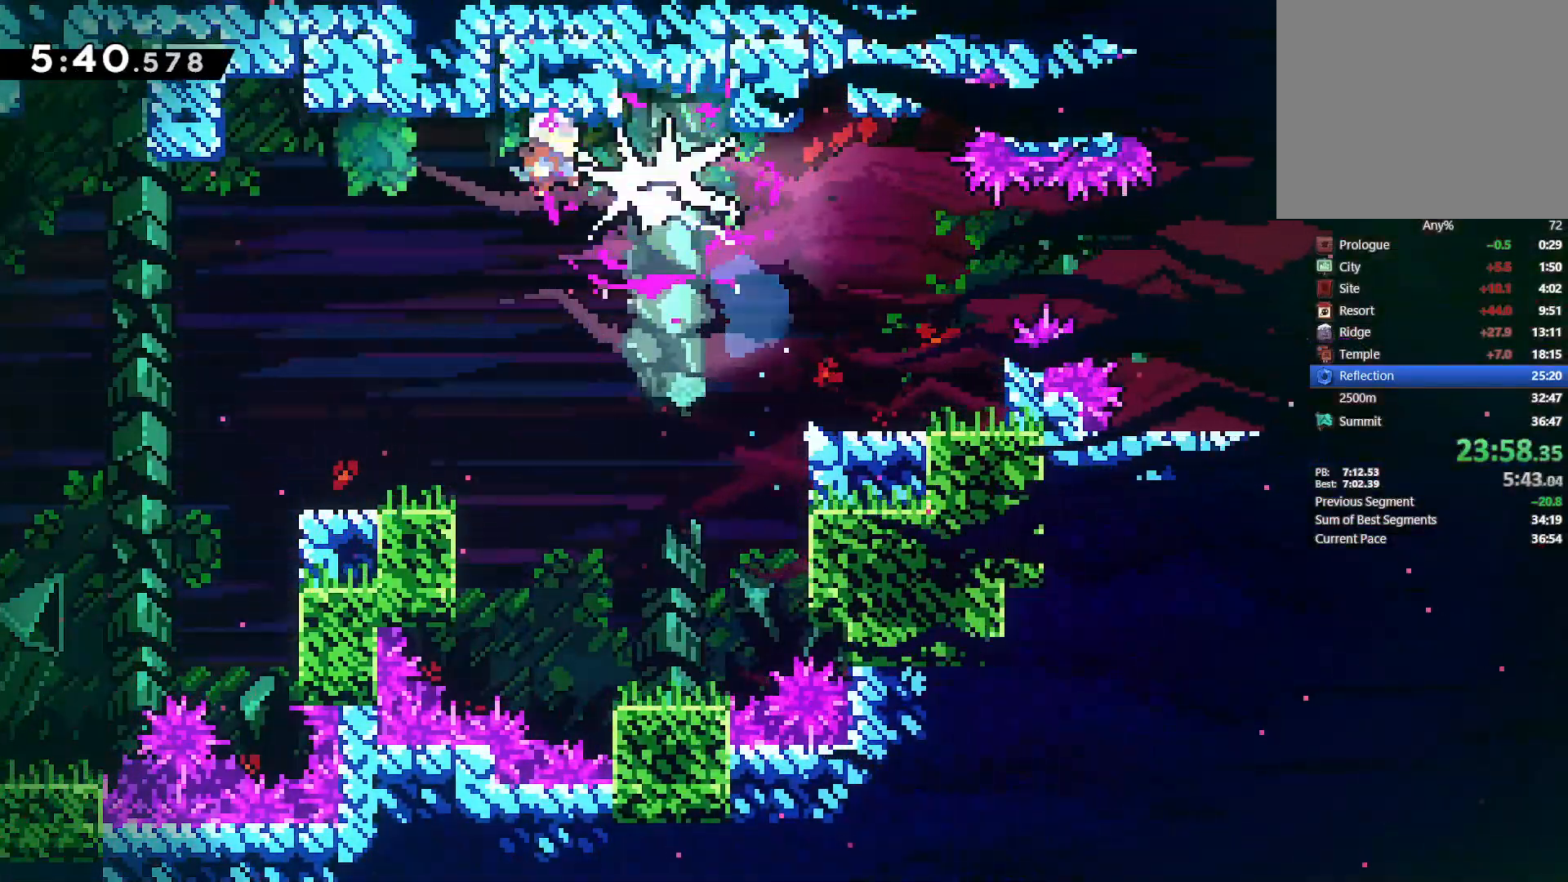
{"dt_ms": 500, "buttons": ["DPAD_RIGHT"], "left_stick": "center", "right_stick": "center", "events": [[200, "SQUARE", "down"], [300, "SQUARE", "up"]]}
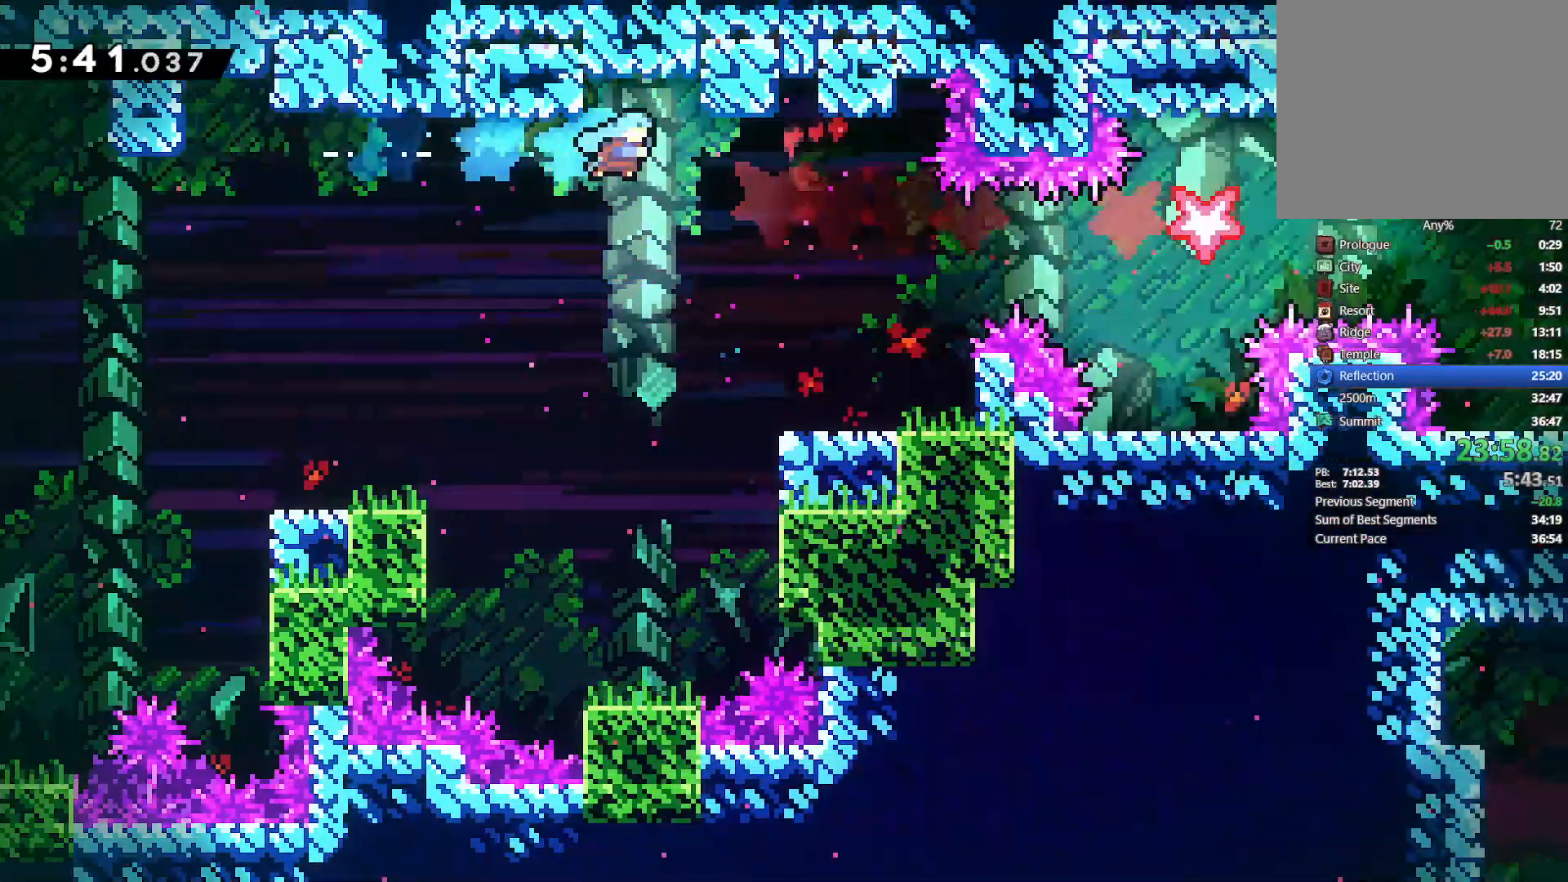
{"dt_ms": 500, "buttons": ["DPAD_RIGHT"], "left_stick": "center", "right_stick": "center", "events": []}